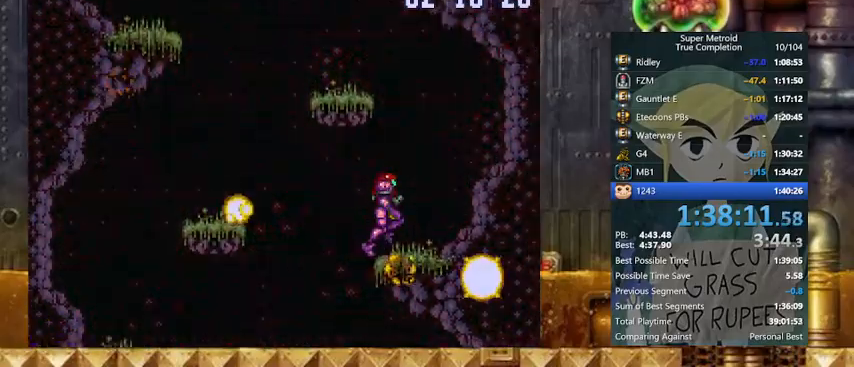
Gameplay with a controller (Nintendo layout); each line is a JSON object with the inputs held at the frame after it. "events" lists button and stick changes between this image and that frame as [ms after this image, input, new state], when the widget could be followed in between. Not read: L3 R3.
{"buttons": ["B", "Y", "DPAD_LEFT"], "events": [[67, "B", "down"], [67, "DPAD_LEFT", "down"], [133, "DPAD_RIGHT", "up"], [233, "DPAD_RIGHT", "down"], [267, "DPAD_LEFT", "up"], [467, "B", "up"], [467, "DPAD_LEFT", "down"], [467, "DPAD_RIGHT", "up"], [500, "B", "down"]]}
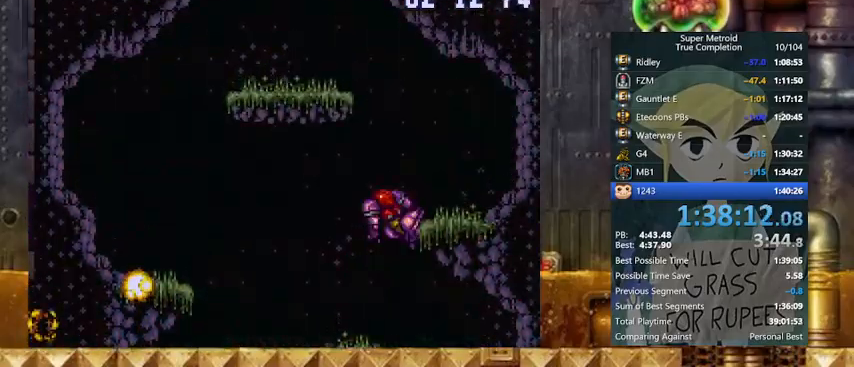
{"buttons": ["Y", "L1", "DPAD_LEFT"], "events": [[333, "B", "up"], [433, "L1", "down"]]}
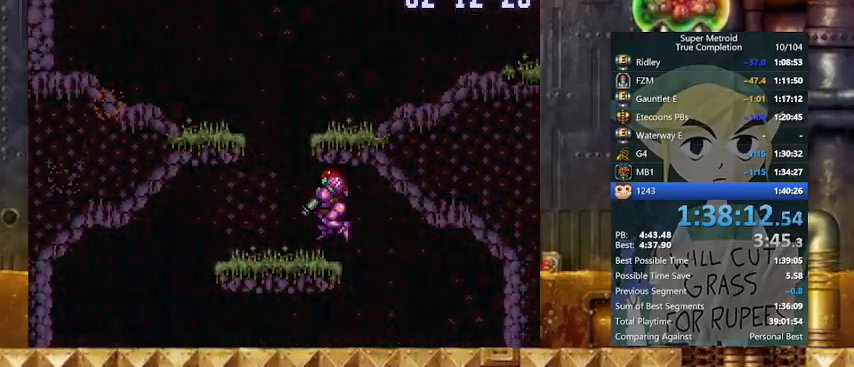
{"buttons": ["Y", "DPAD_RIGHT"], "events": [[67, "L1", "up"], [167, "B", "down"], [167, "DPAD_RIGHT", "down"], [200, "DPAD_LEFT", "up"], [400, "B", "up"]]}
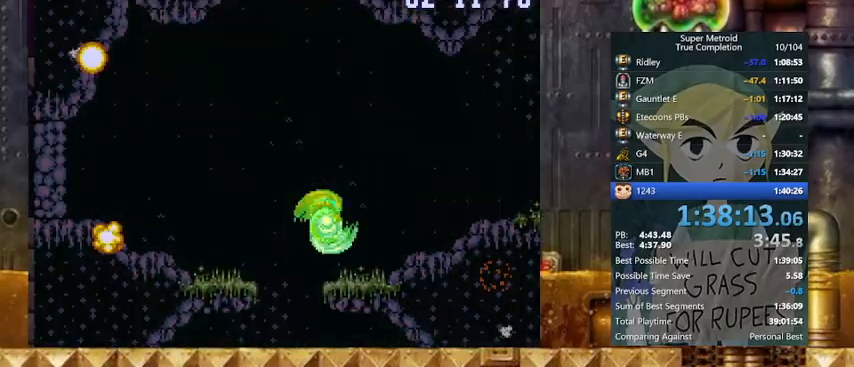
{"buttons": ["Y", "L1", "DPAD_RIGHT"], "events": [[233, "L1", "down"], [333, "R1", "down"], [367, "L1", "up"], [433, "L1", "down"], [433, "R1", "up"]]}
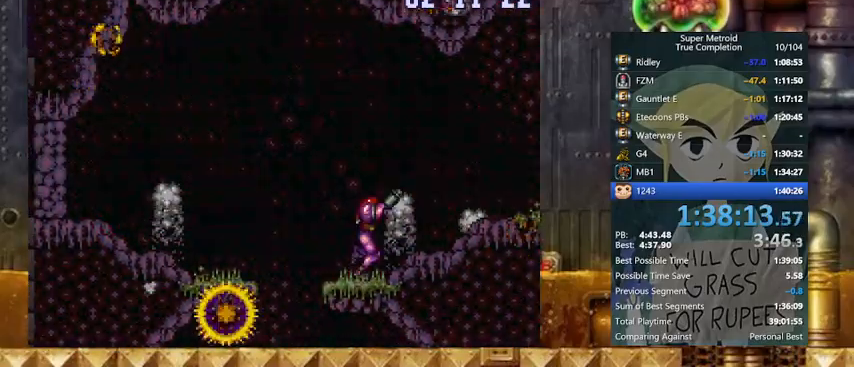
{"buttons": ["Y", "DPAD_RIGHT"], "events": [[33, "R1", "down"], [67, "L1", "up"], [67, "R1", "up"]]}
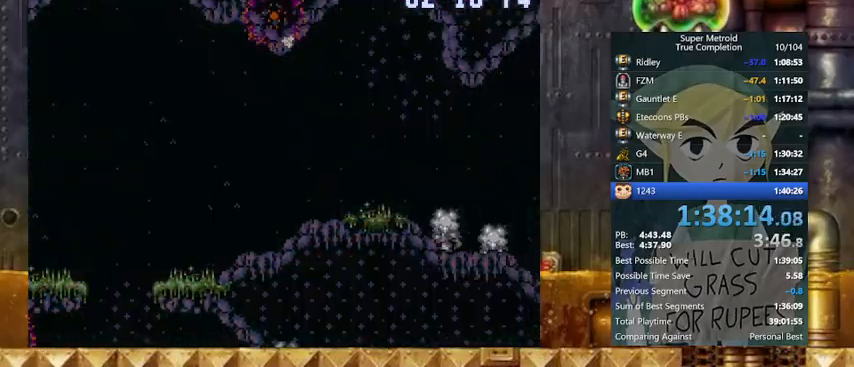
{"buttons": ["B", "Y", "DPAD_DOWN"], "events": [[300, "B", "down"], [367, "B", "up"], [400, "B", "down"], [400, "DPAD_DOWN", "down"], [467, "DPAD_RIGHT", "up"]]}
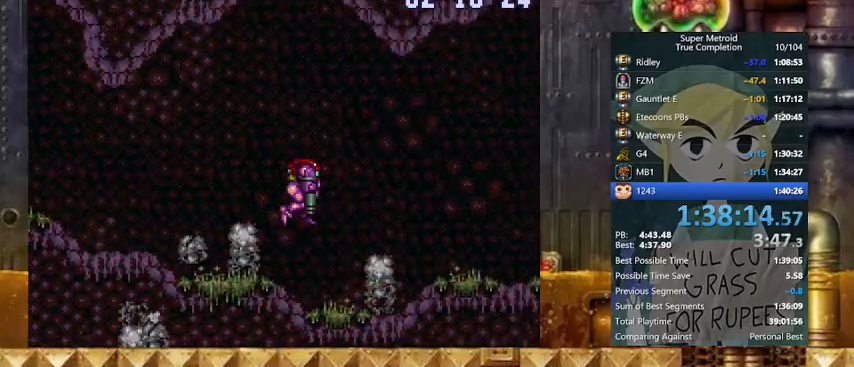
{"buttons": ["Y", "DPAD_RIGHT"], "events": [[67, "DPAD_DOWN", "up"], [233, "DPAD_DOWN", "down"], [233, "DPAD_RIGHT", "down"], [333, "DPAD_DOWN", "up"], [367, "B", "up"]]}
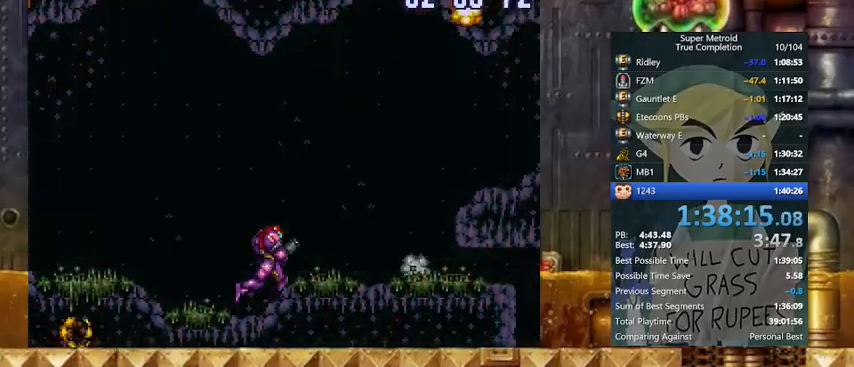
{"buttons": ["B", "Y"], "events": [[233, "B", "down"], [267, "B", "up"], [333, "DPAD_DOWN", "down"], [367, "B", "down"], [367, "DPAD_RIGHT", "up"], [467, "DPAD_DOWN", "up"]]}
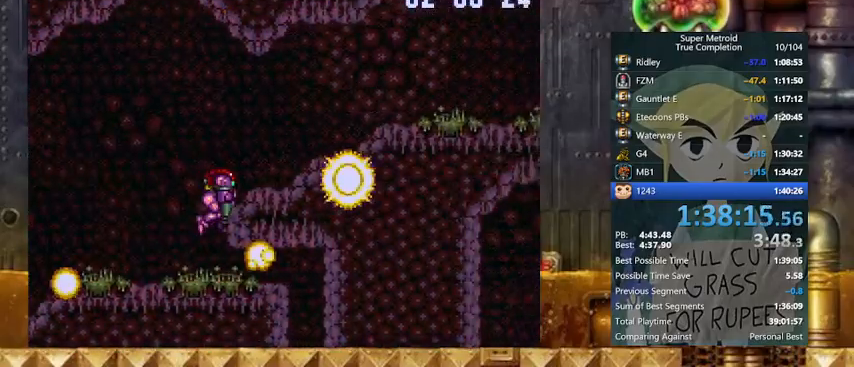
{"buttons": ["Y", "DPAD_RIGHT"], "events": [[67, "DPAD_DOWN", "down"], [133, "DPAD_RIGHT", "down"], [233, "B", "up"], [233, "DPAD_DOWN", "up"]]}